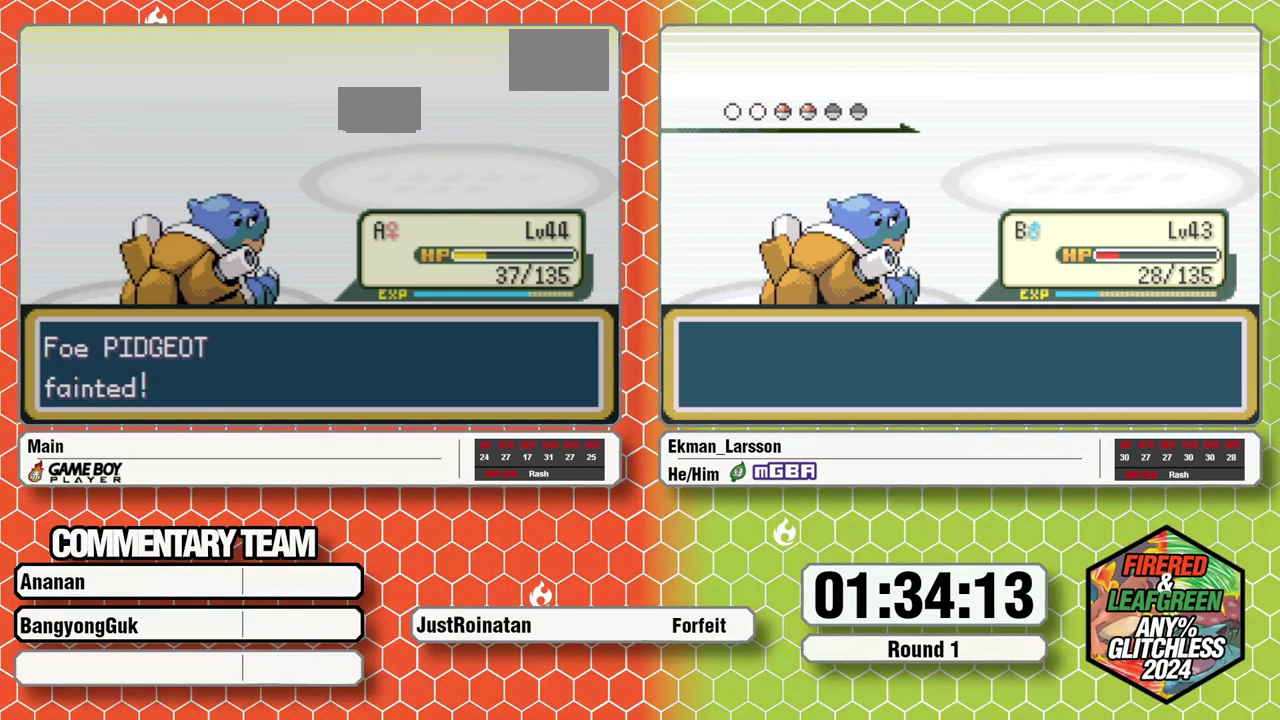
Gameplay with a controller (Nintendo layout); each line is a JSON object with the inputs held at the frame after it. "events" lists button and stick changes between this image and that frame as [ms after this image, input, new state], when the widget could be followed in between. Not read: L3 R3.
{"buttons": ["B", "L1"], "events": [[50, "A", "up"], [50, "B", "down"], [50, "L1", "down"], [133, "L1", "up"], [150, "B", "up"], [200, "B", "down"], [200, "L1", "down"], [267, "A", "down"], [267, "L1", "up"], [283, "B", "up"], [317, "L1", "down"], [333, "A", "up"], [333, "B", "down"], [400, "A", "down"], [400, "L1", "up"], [417, "B", "up"], [450, "L1", "down"], [467, "A", "up"], [467, "B", "down"]]}
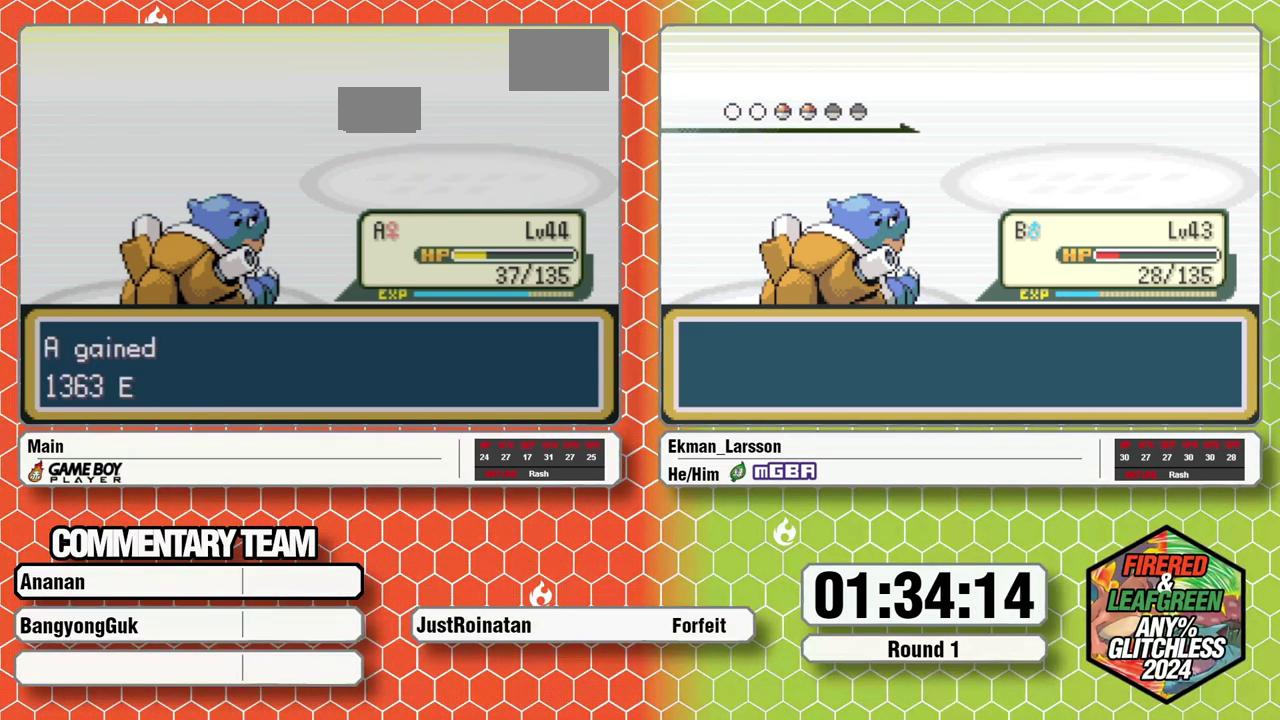
{"buttons": ["B"], "events": [[33, "A", "down"], [33, "B", "up"], [33, "L1", "up"], [100, "A", "up"], [100, "B", "down"], [100, "L1", "down"], [167, "B", "up"], [167, "L1", "up"], [233, "B", "down"], [233, "L1", "down"], [300, "A", "down"], [300, "B", "up"], [300, "L1", "up"], [350, "B", "down"], [367, "A", "up"], [367, "L1", "down"], [433, "A", "down"], [467, "L1", "up"], [500, "A", "up"]]}
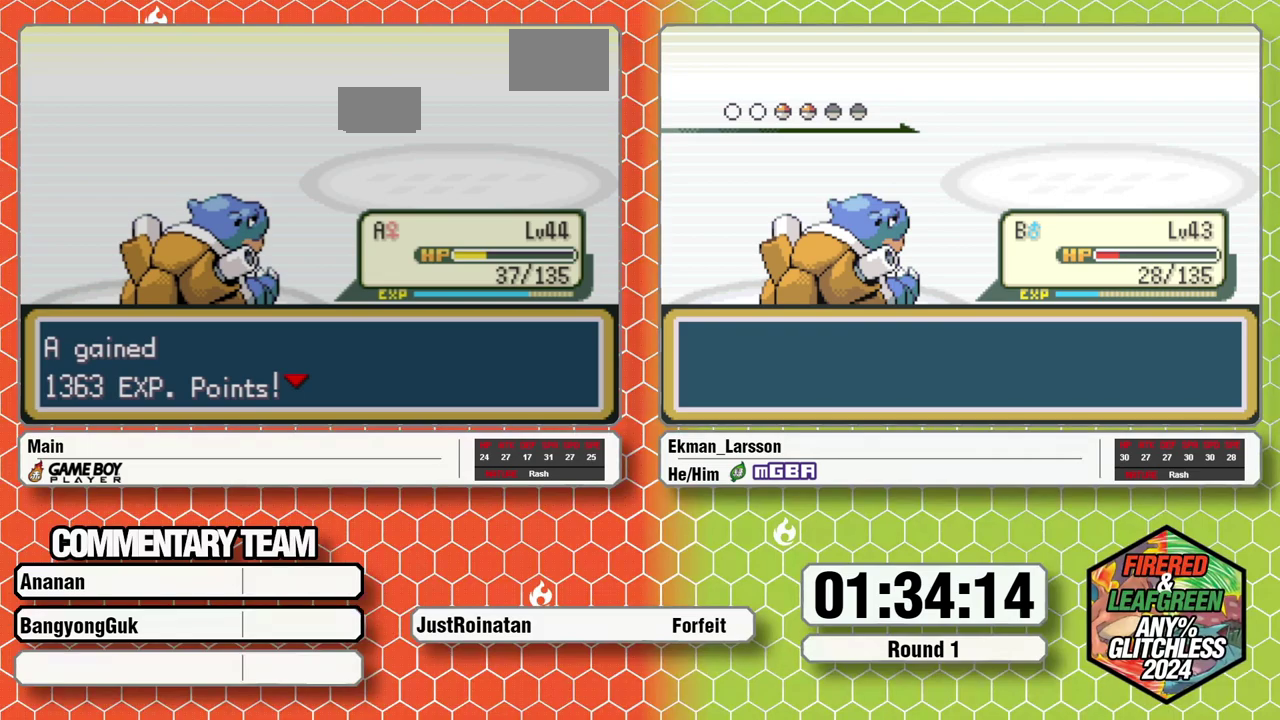
{"buttons": [], "events": [[83, "B", "up"]]}
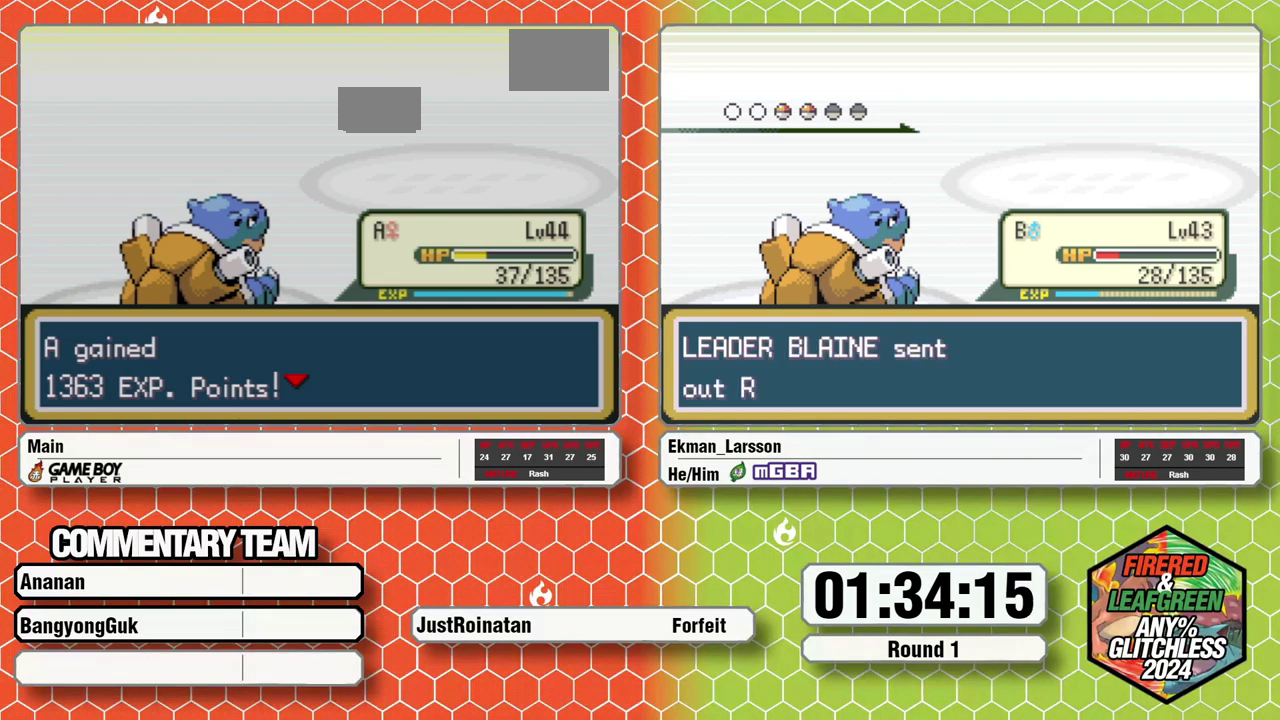
{"buttons": [], "events": []}
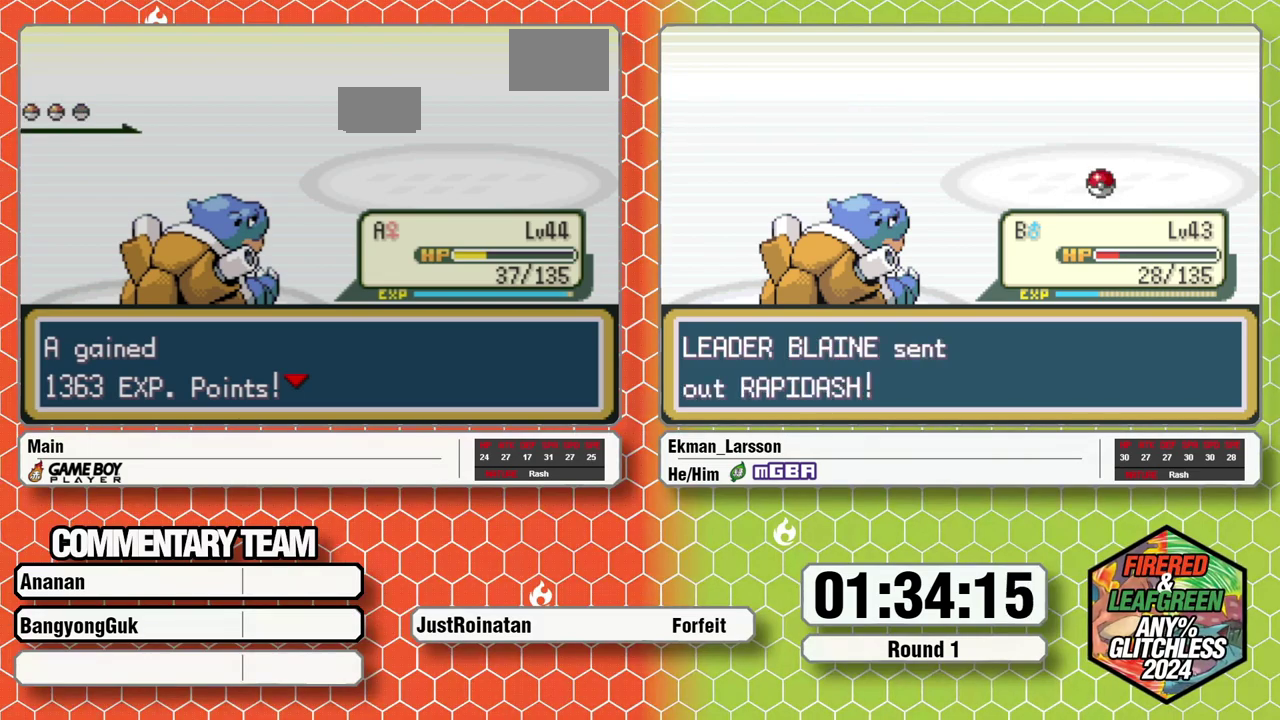
{"buttons": [], "events": []}
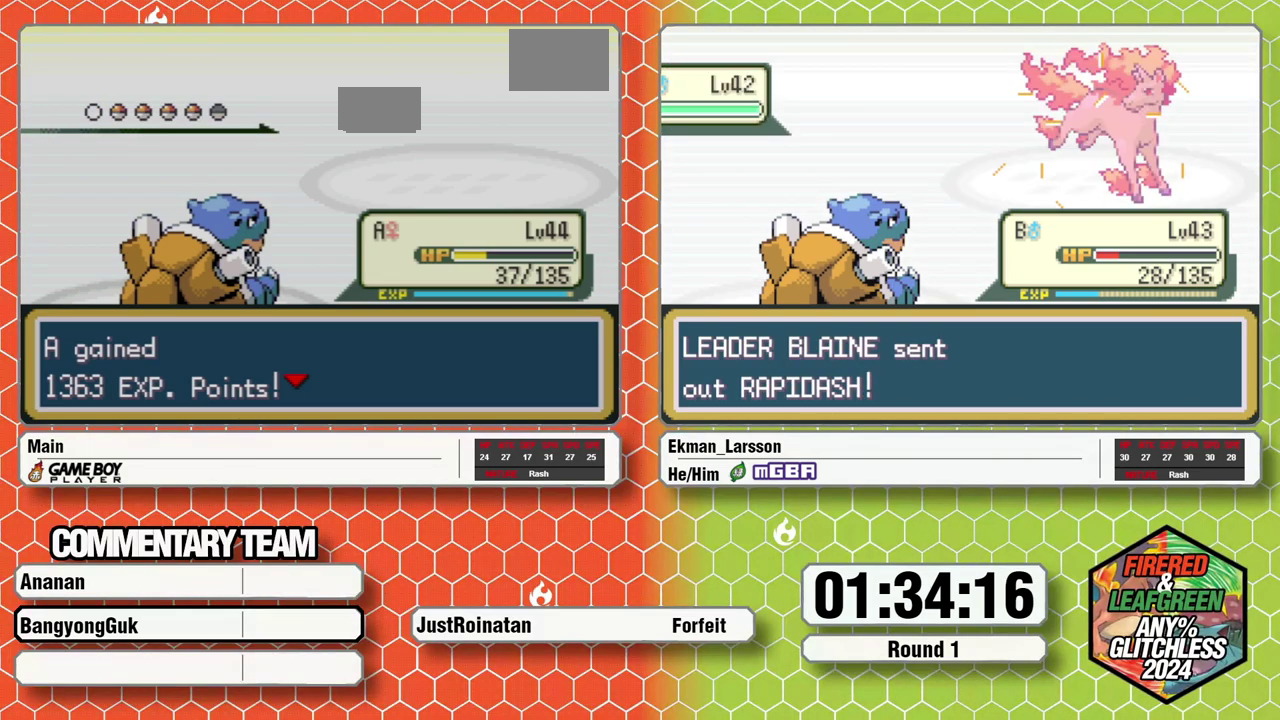
{"buttons": [], "events": []}
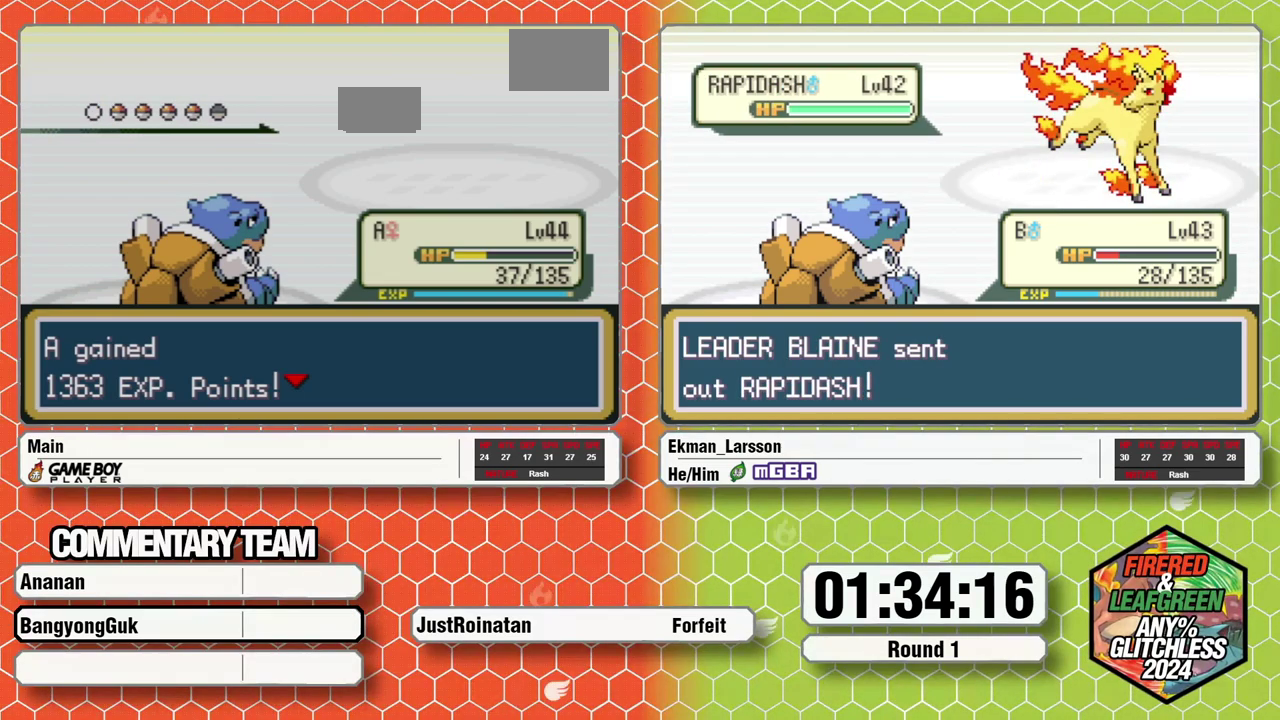
{"buttons": [], "events": []}
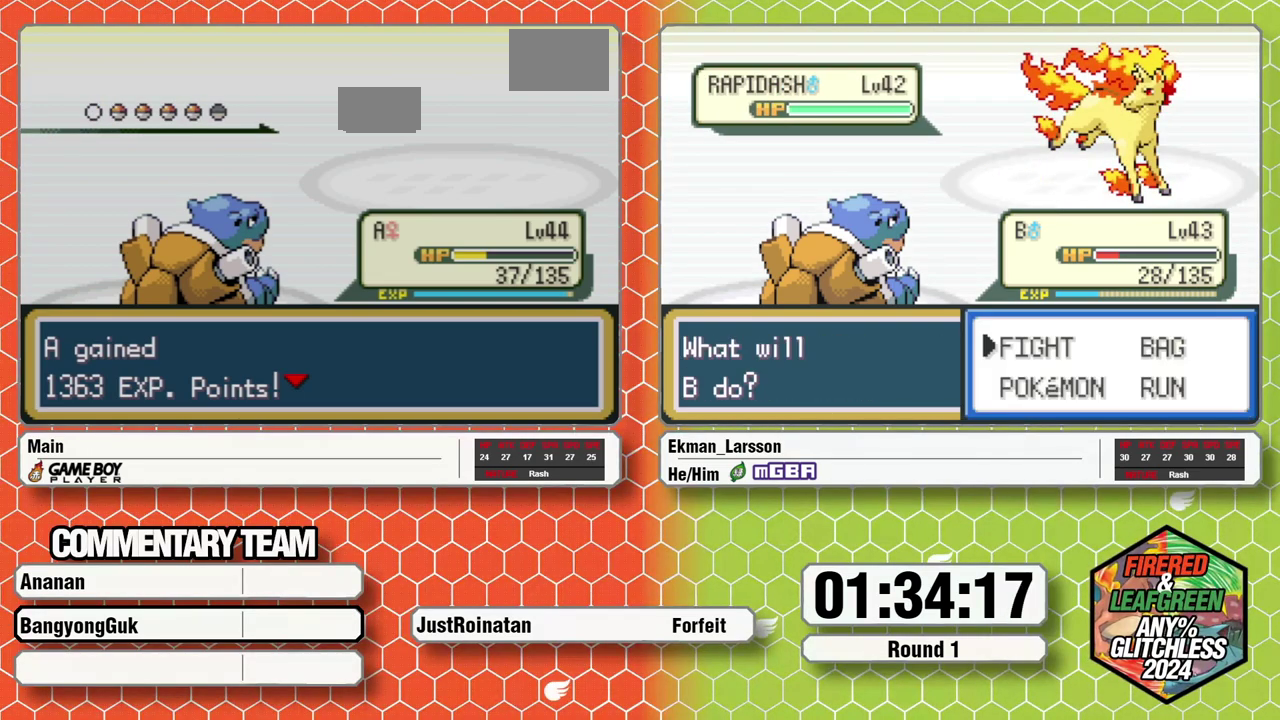
{"buttons": [], "events": []}
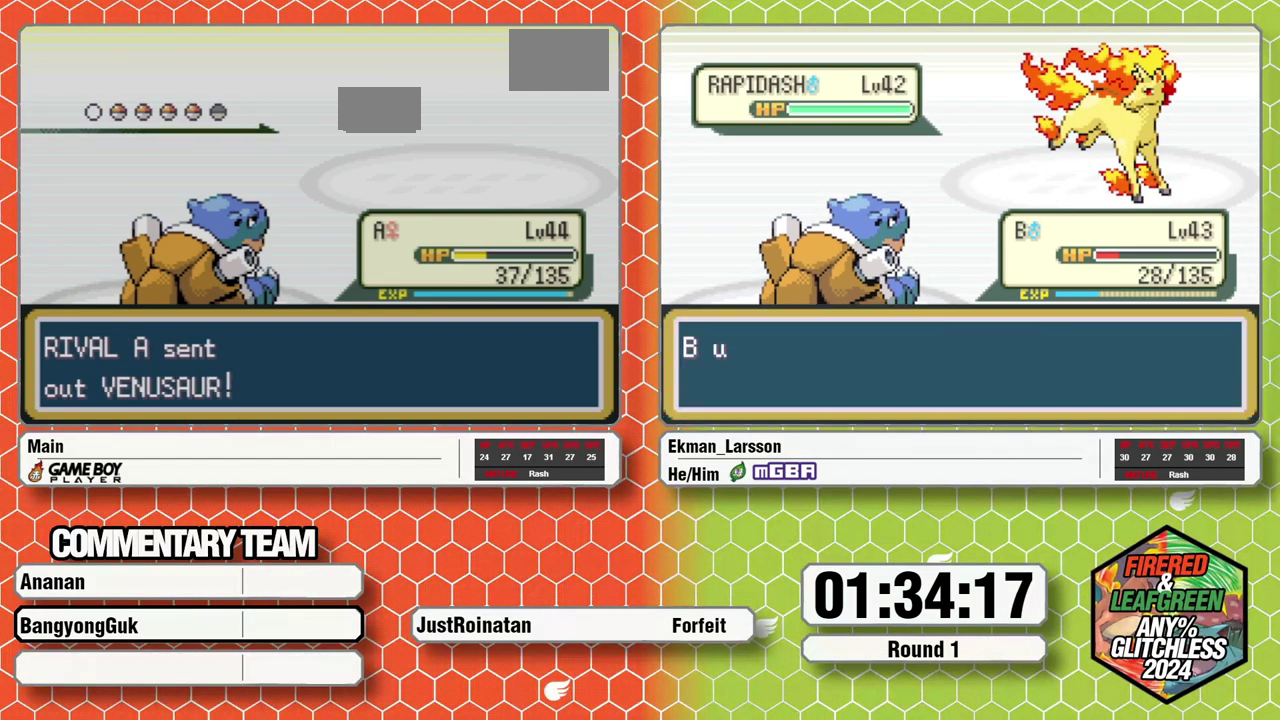
{"buttons": [], "events": []}
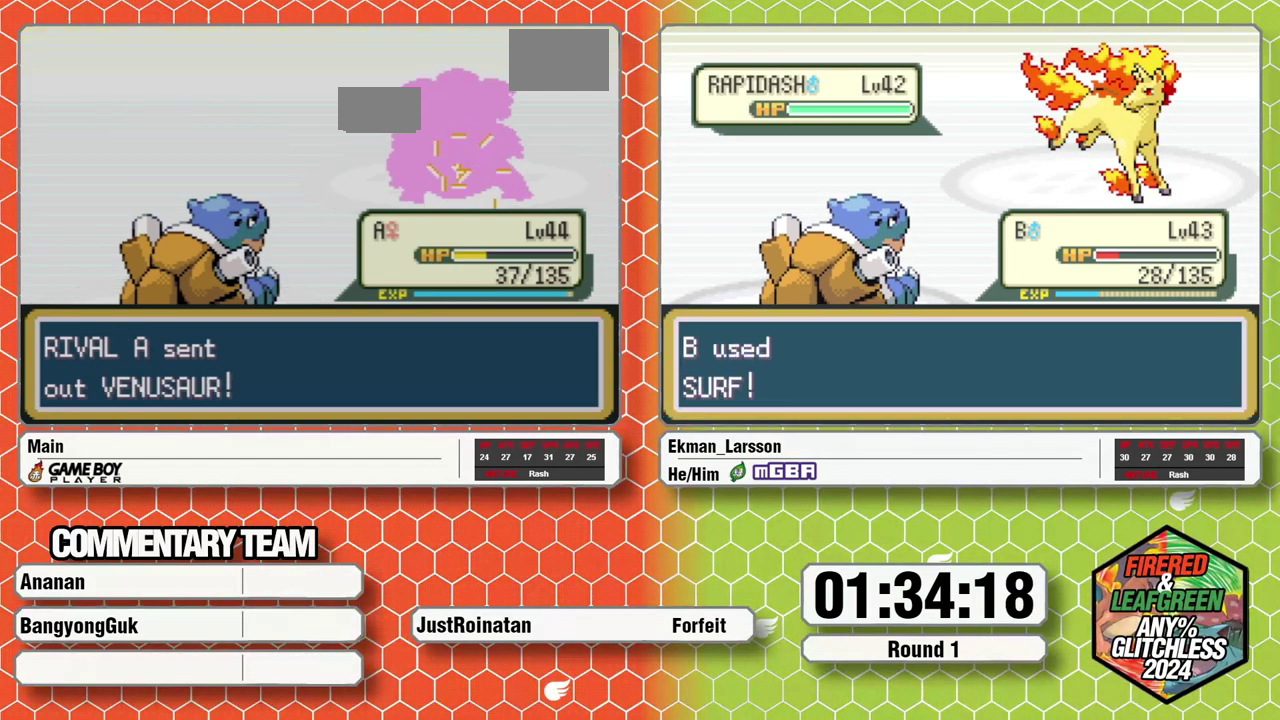
{"buttons": [], "events": []}
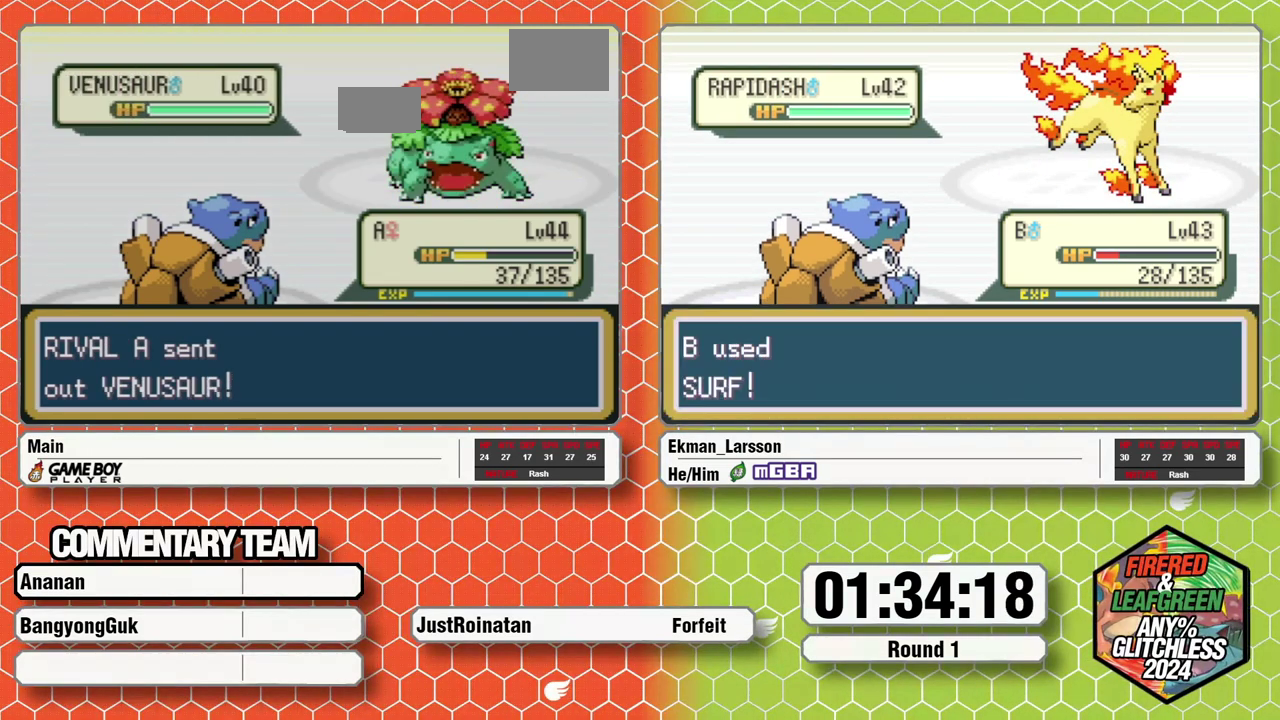
{"buttons": [], "events": []}
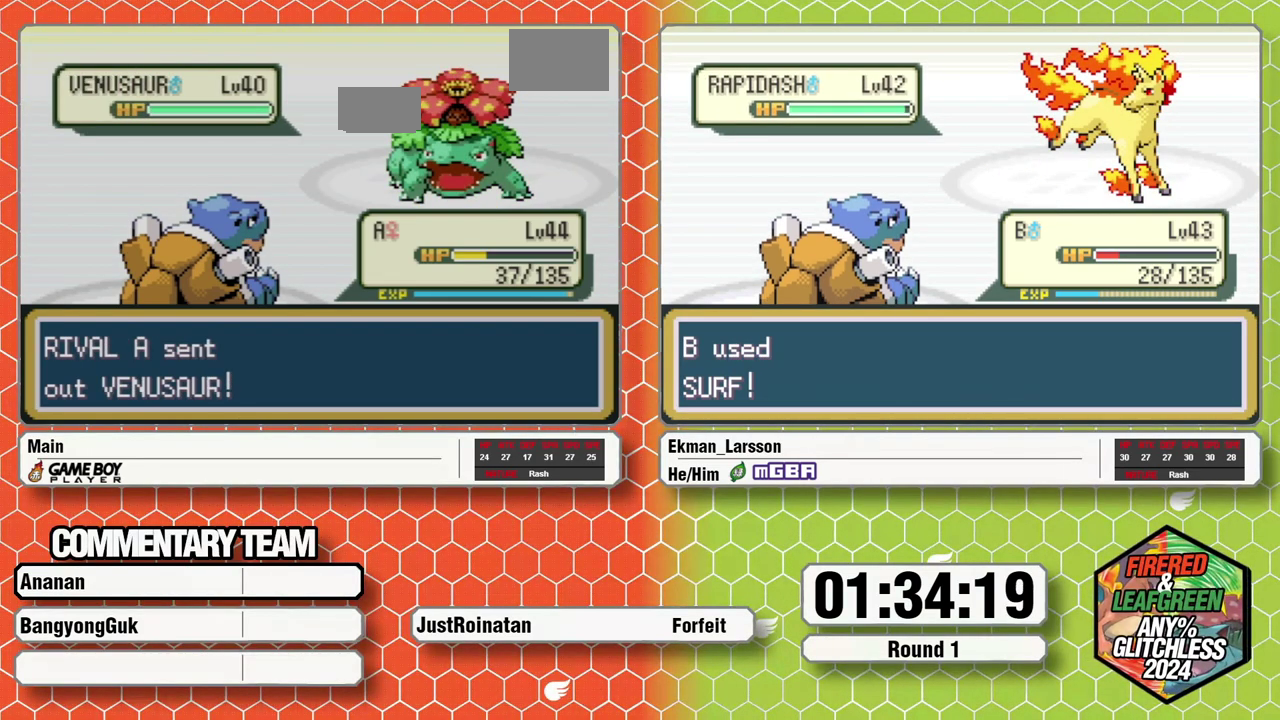
{"buttons": [], "events": [[250, "A", "down"], [350, "A", "up"]]}
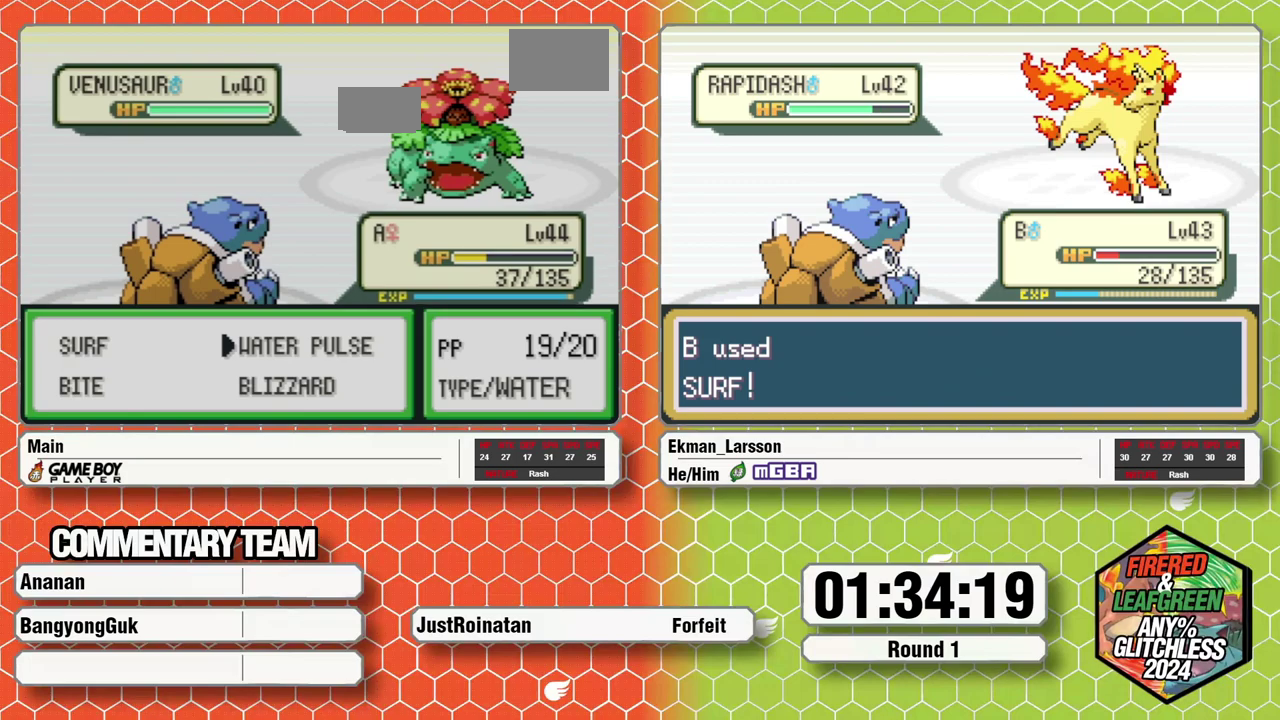
{"buttons": ["A"], "events": [[50, "DPAD_DOWN", "down"], [133, "DPAD_DOWN", "up"], [200, "A", "down"], [400, "A", "up"], [450, "A", "down"]]}
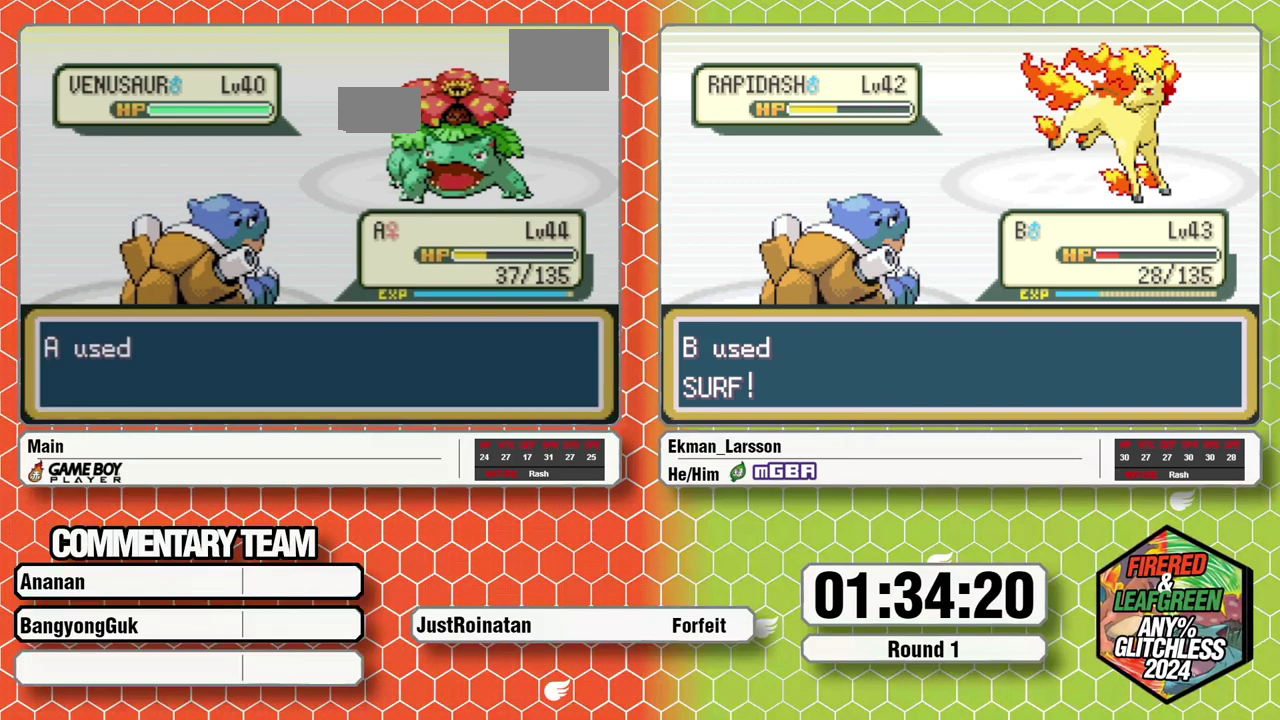
{"buttons": [], "events": [[17, "L1", "down"], [33, "A", "up"], [100, "A", "down"], [167, "A", "up"], [250, "A", "down"], [317, "A", "up"], [400, "A", "down"], [483, "A", "up"], [483, "L1", "up"]]}
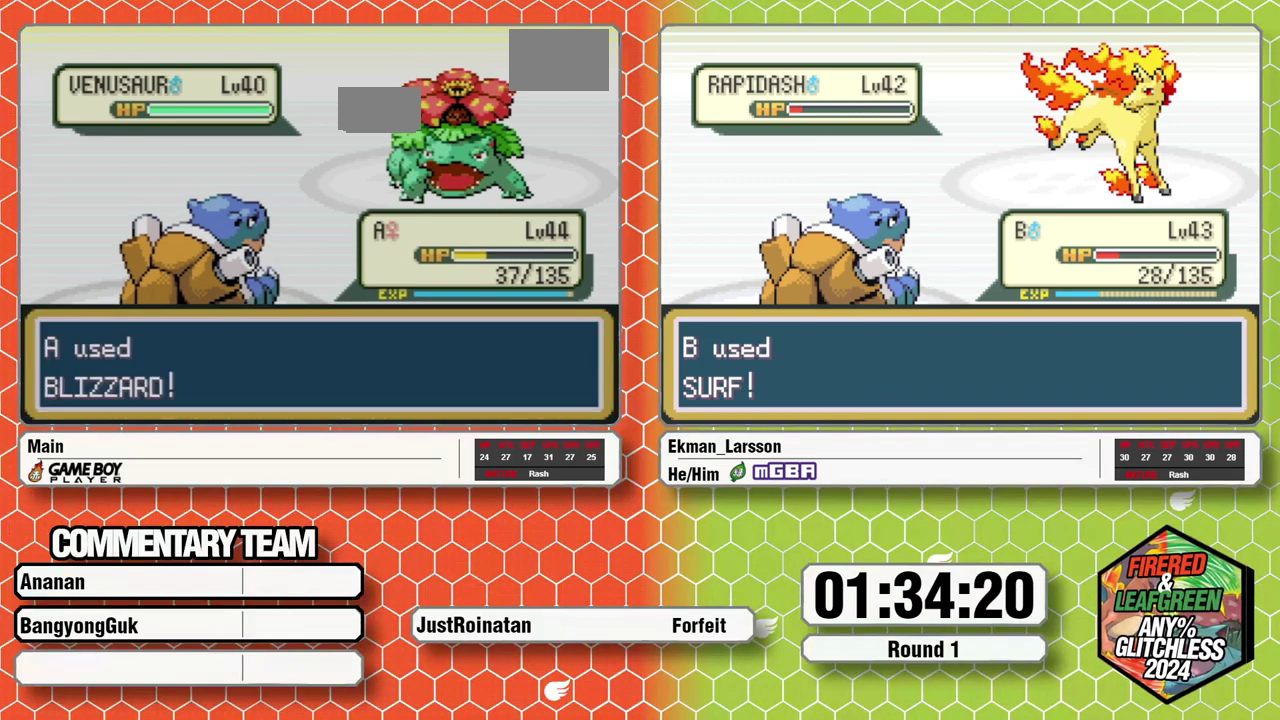
{"buttons": ["A"], "events": [[50, "A", "down"], [117, "A", "up"], [200, "A", "down"], [250, "A", "up"], [350, "A", "down"], [417, "A", "up"], [483, "A", "down"]]}
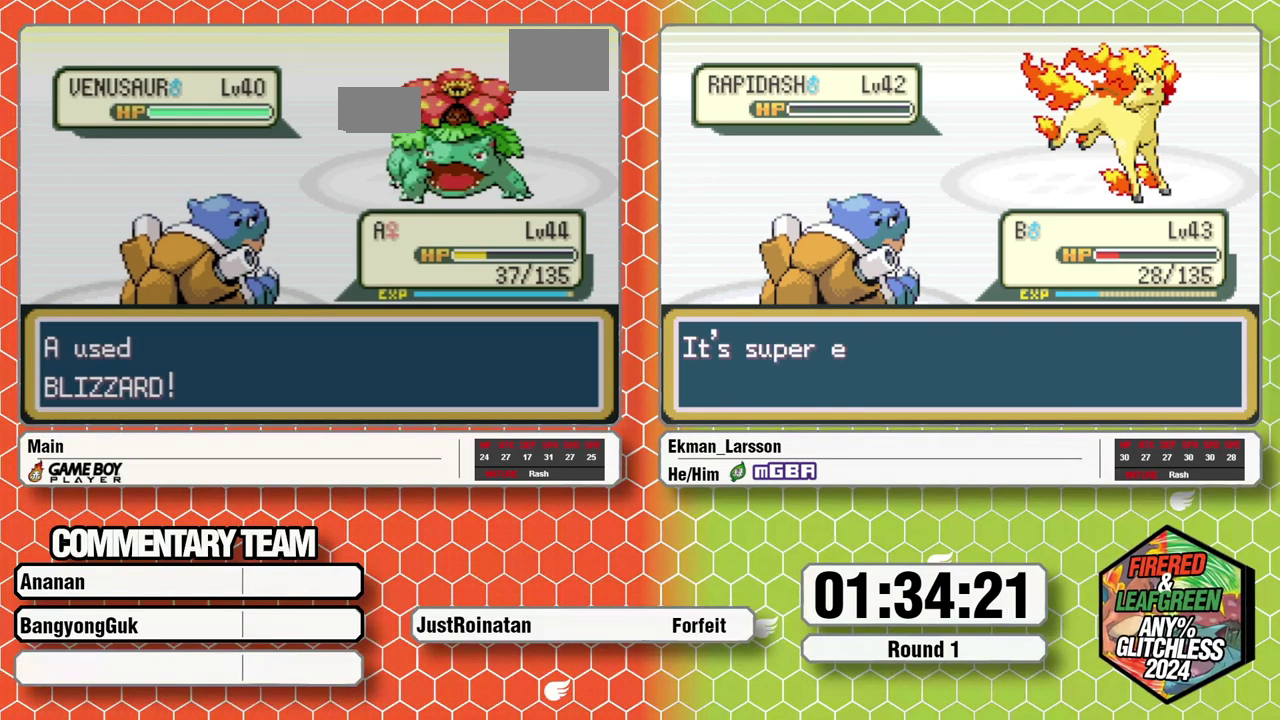
{"buttons": [], "events": [[33, "A", "up"]]}
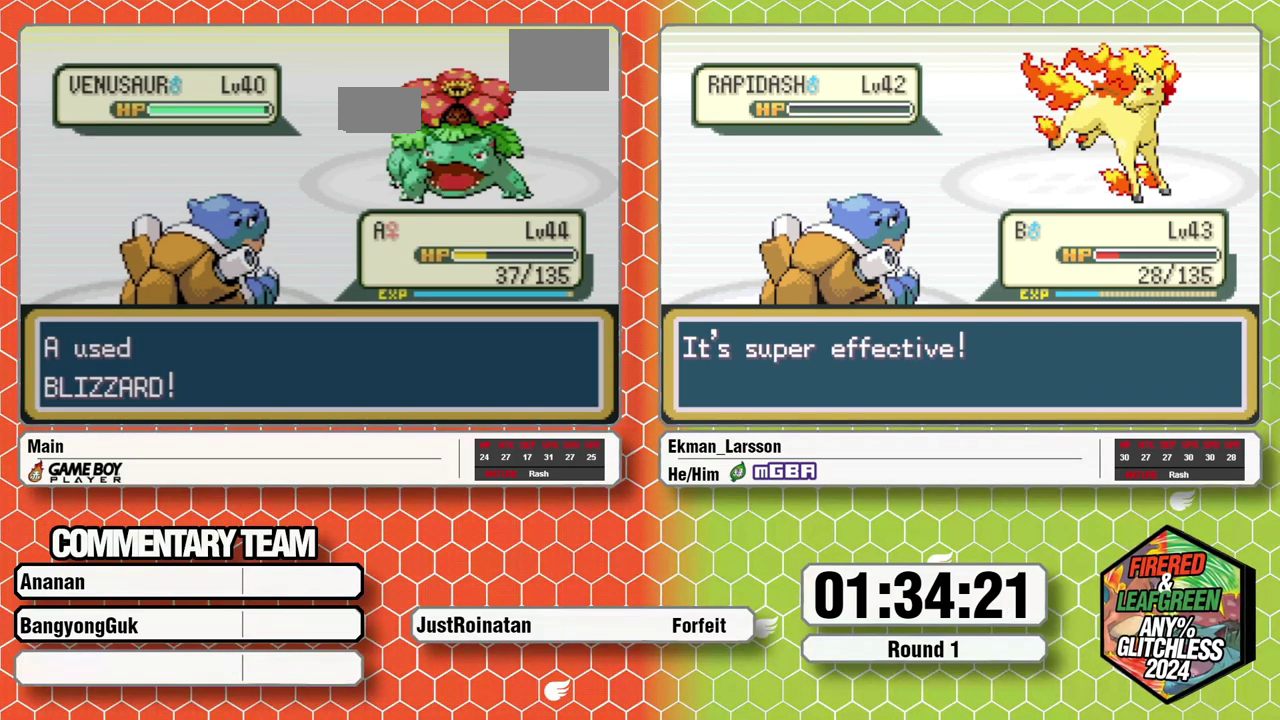
{"buttons": [], "events": []}
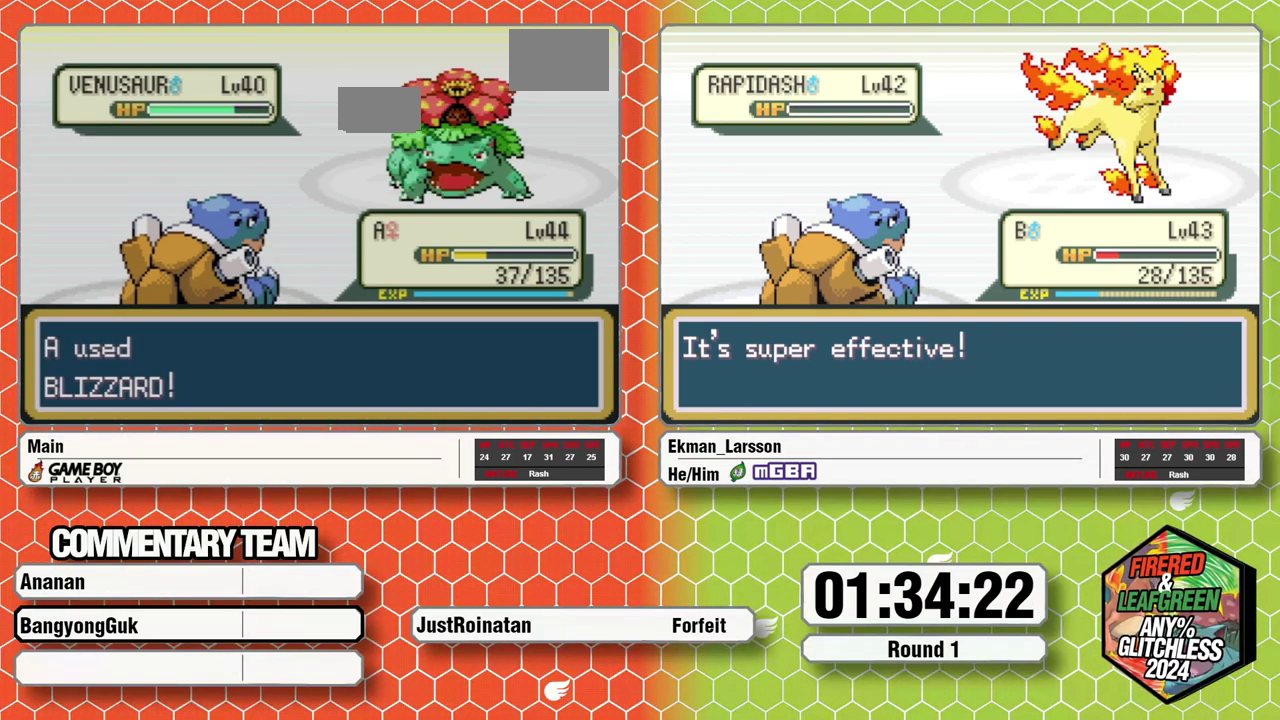
{"buttons": [], "events": []}
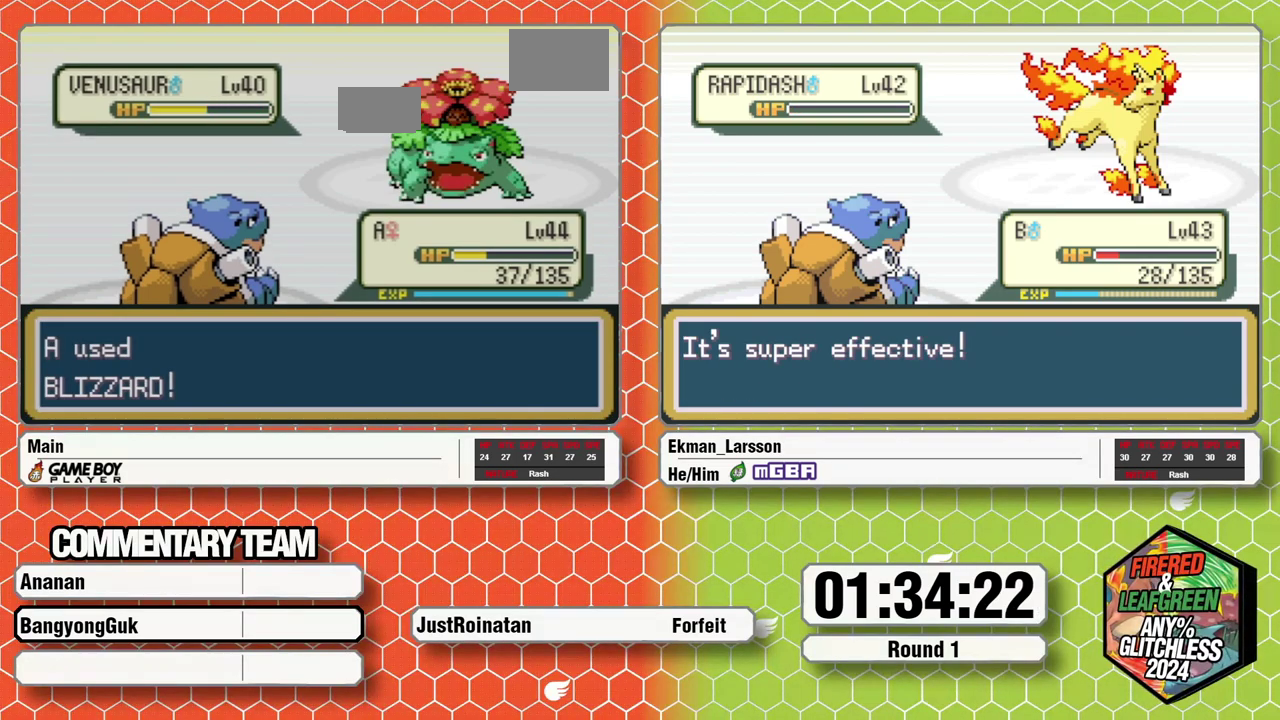
{"buttons": [], "events": []}